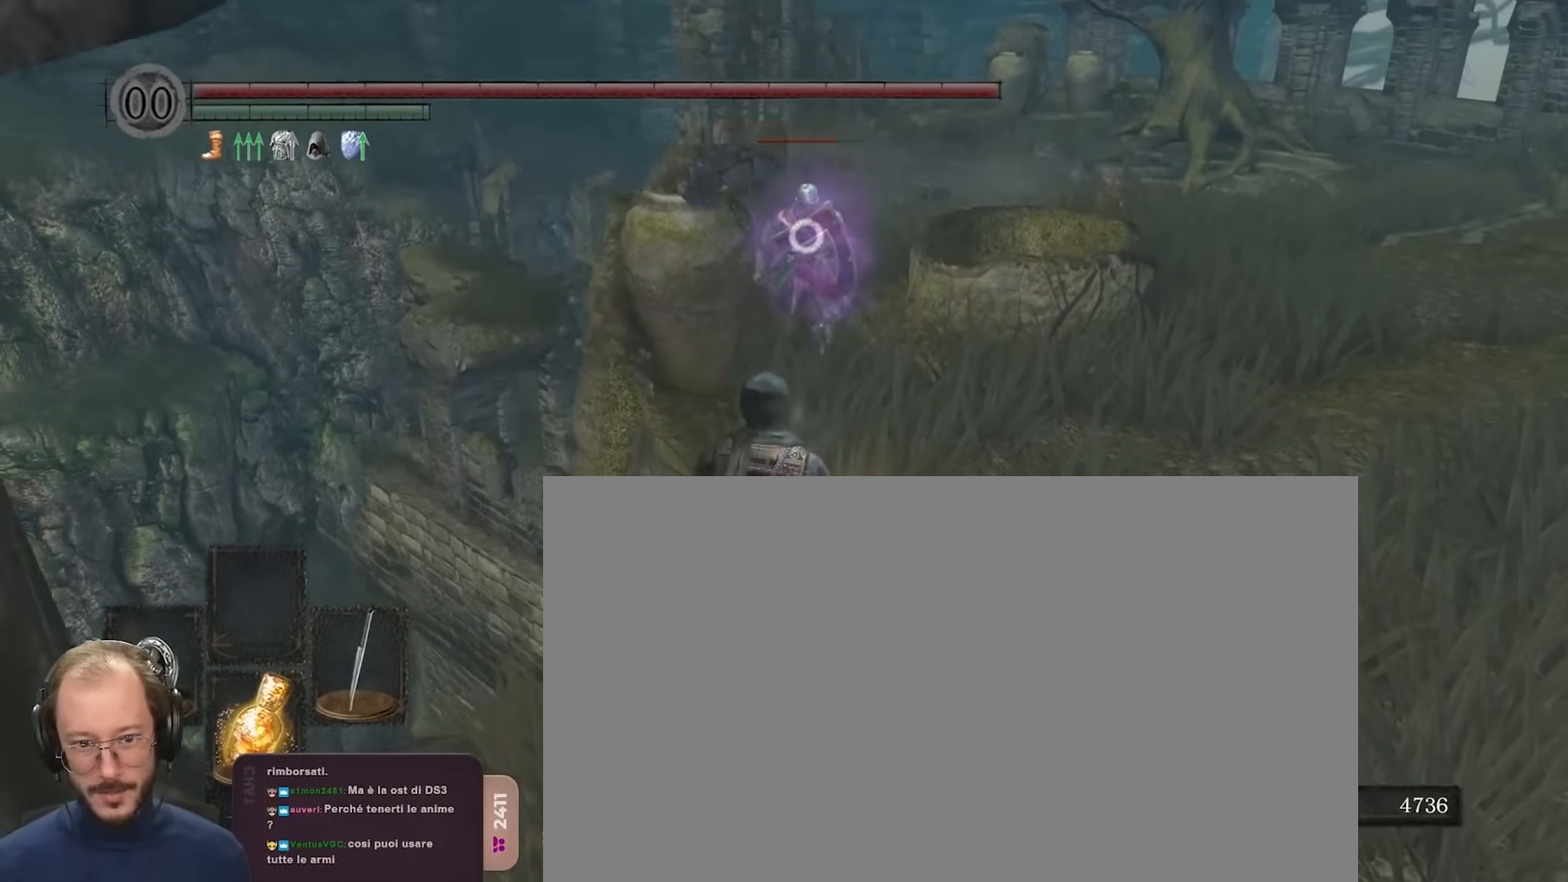
Gameplay with a controller (Xbox layout); each line is a JSON object with the inputs held at the frame after it. "events" lists button and stick changes between this image and that frame as [ms after this image, input, new state], when the widget could be followed in between.
{"buttons": [], "left_stick": "center", "right_stick": "center", "events": [[150, "left_stick", "center"], [317, "left_stick", "up-left"], [417, "left_stick", "center"]]}
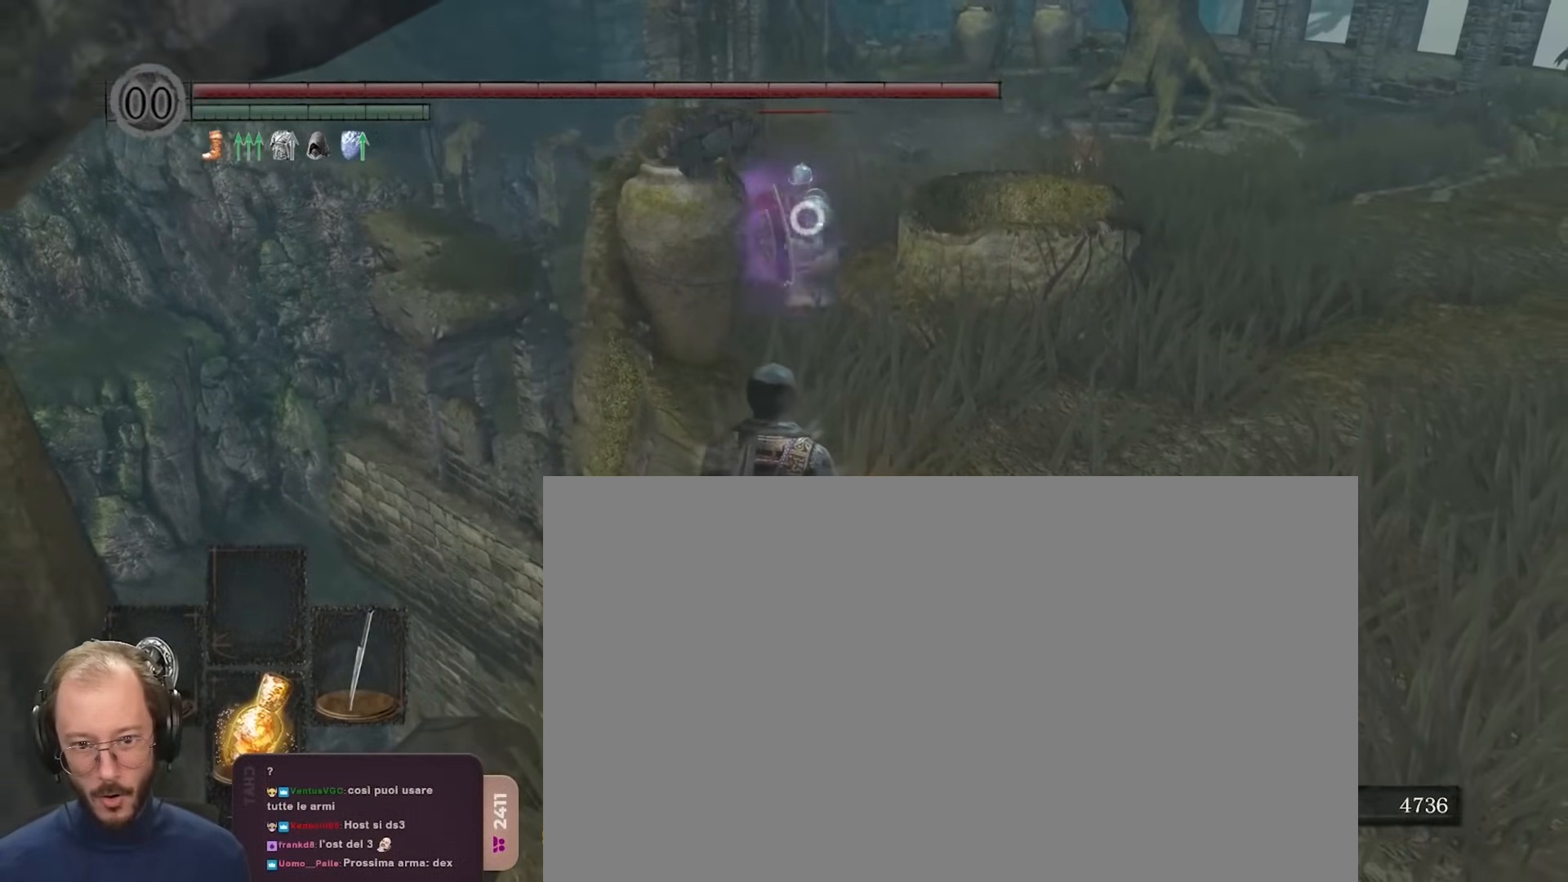
{"buttons": [], "left_stick": "center", "right_stick": "center", "events": [[83, "left_stick", "up"], [167, "left_stick", "center"]]}
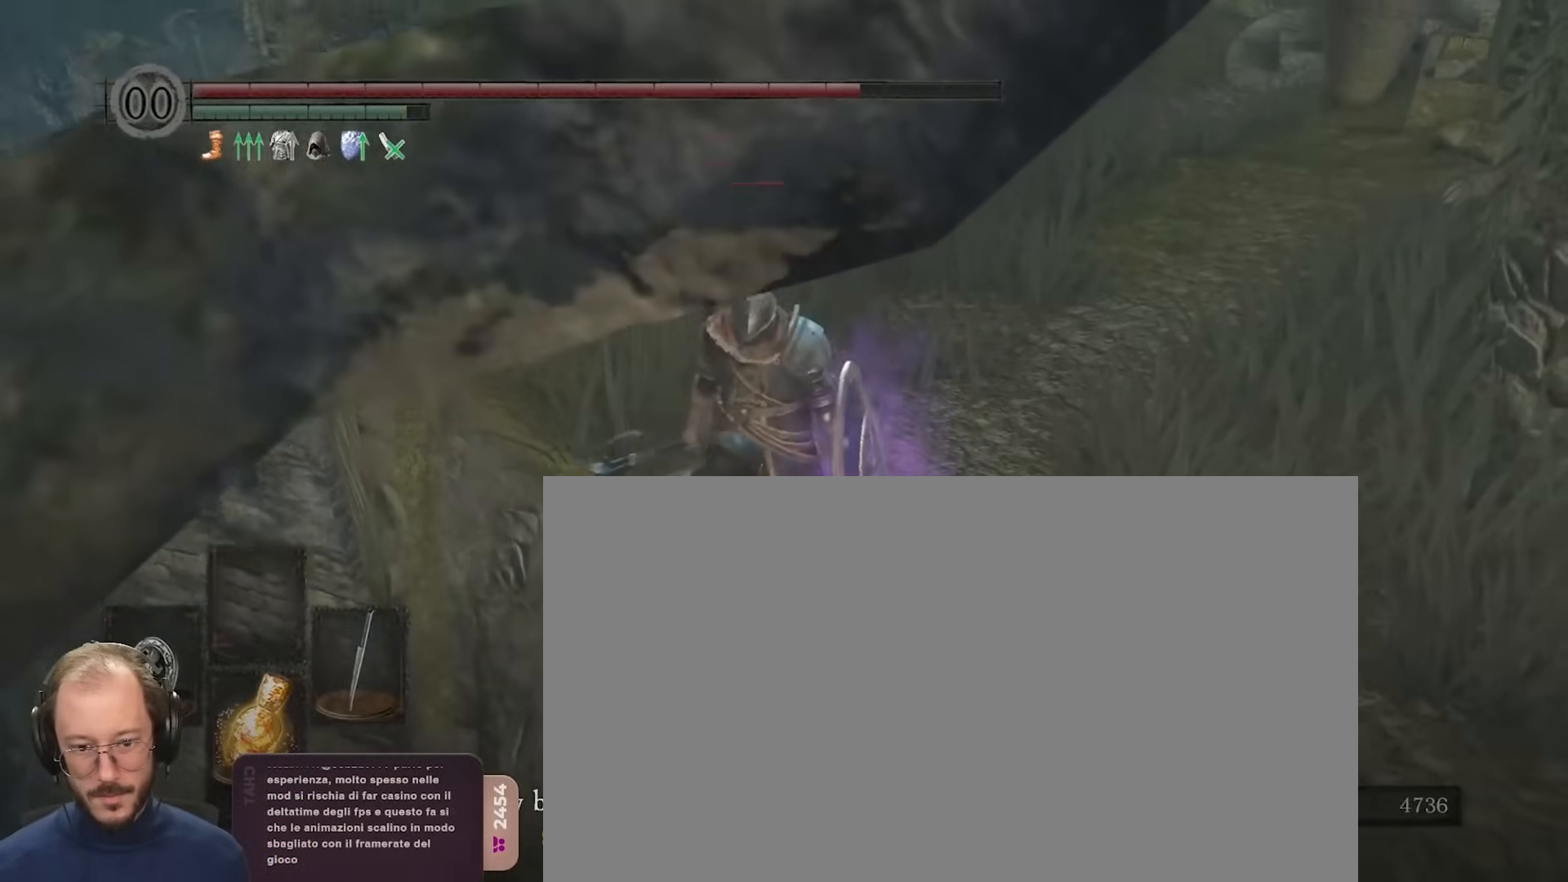
{"buttons": [], "left_stick": "center", "right_stick": "center", "events": []}
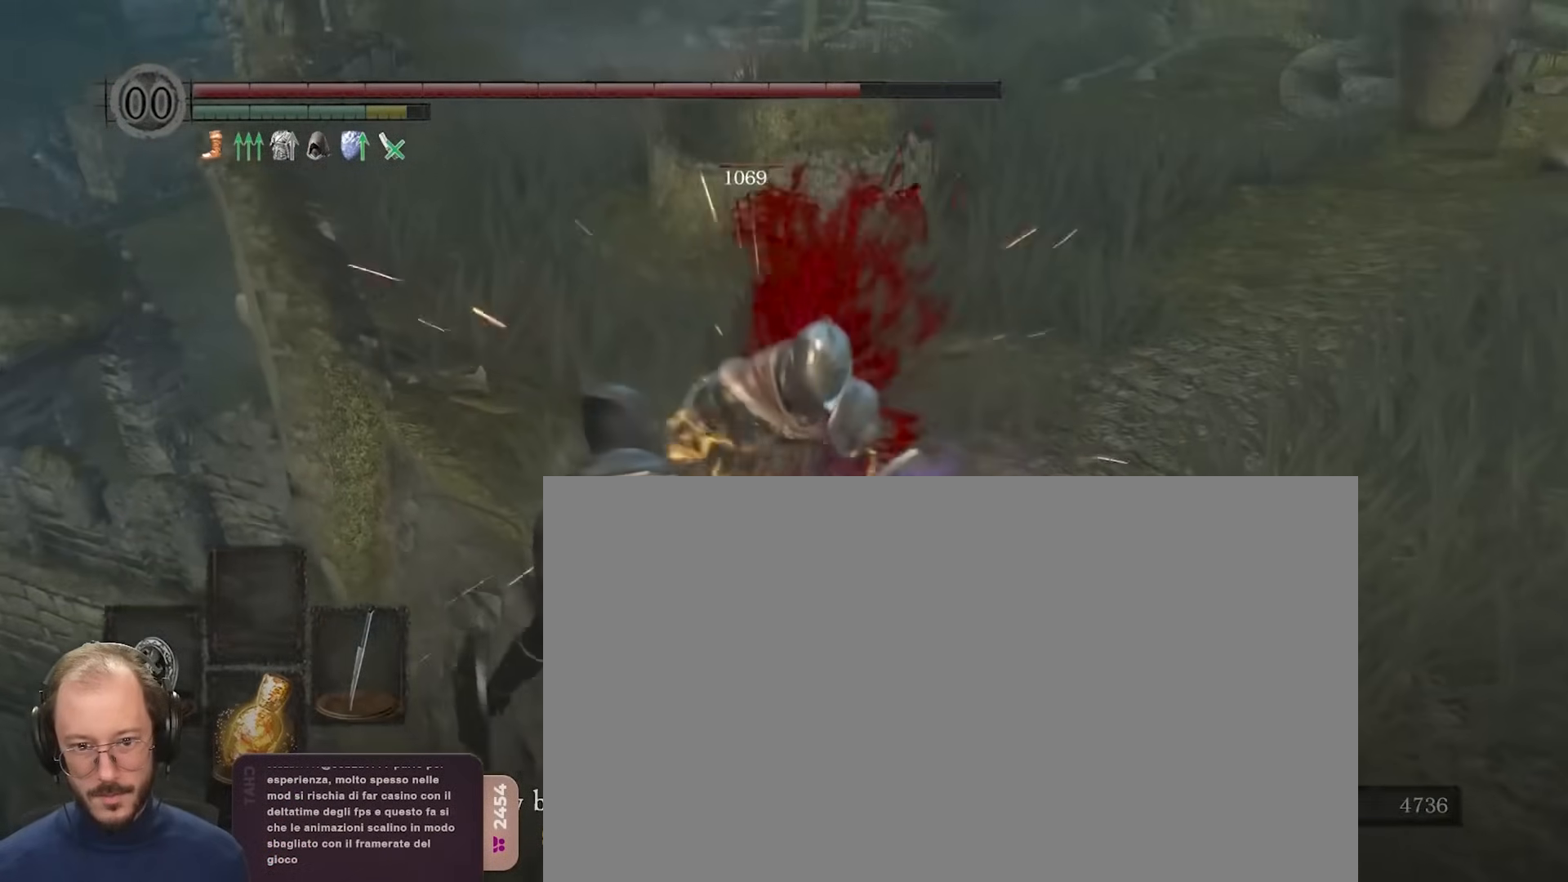
{"buttons": [], "left_stick": "center", "right_stick": "center", "events": []}
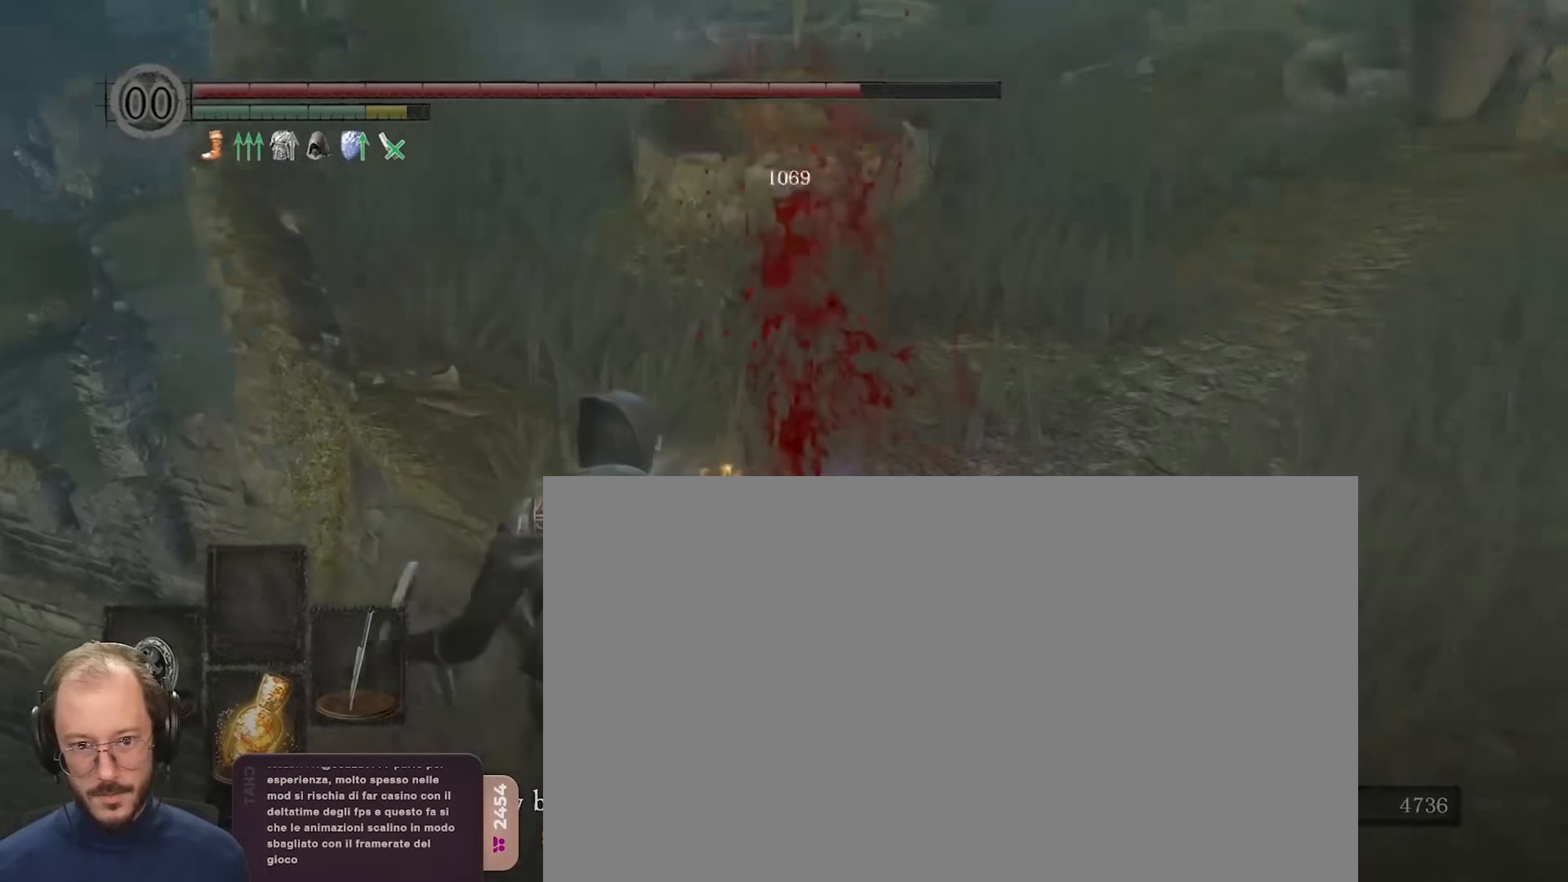
{"buttons": [], "left_stick": "center", "right_stick": "center", "events": [[283, "right_stick", "down-right"], [467, "right_stick", "center"]]}
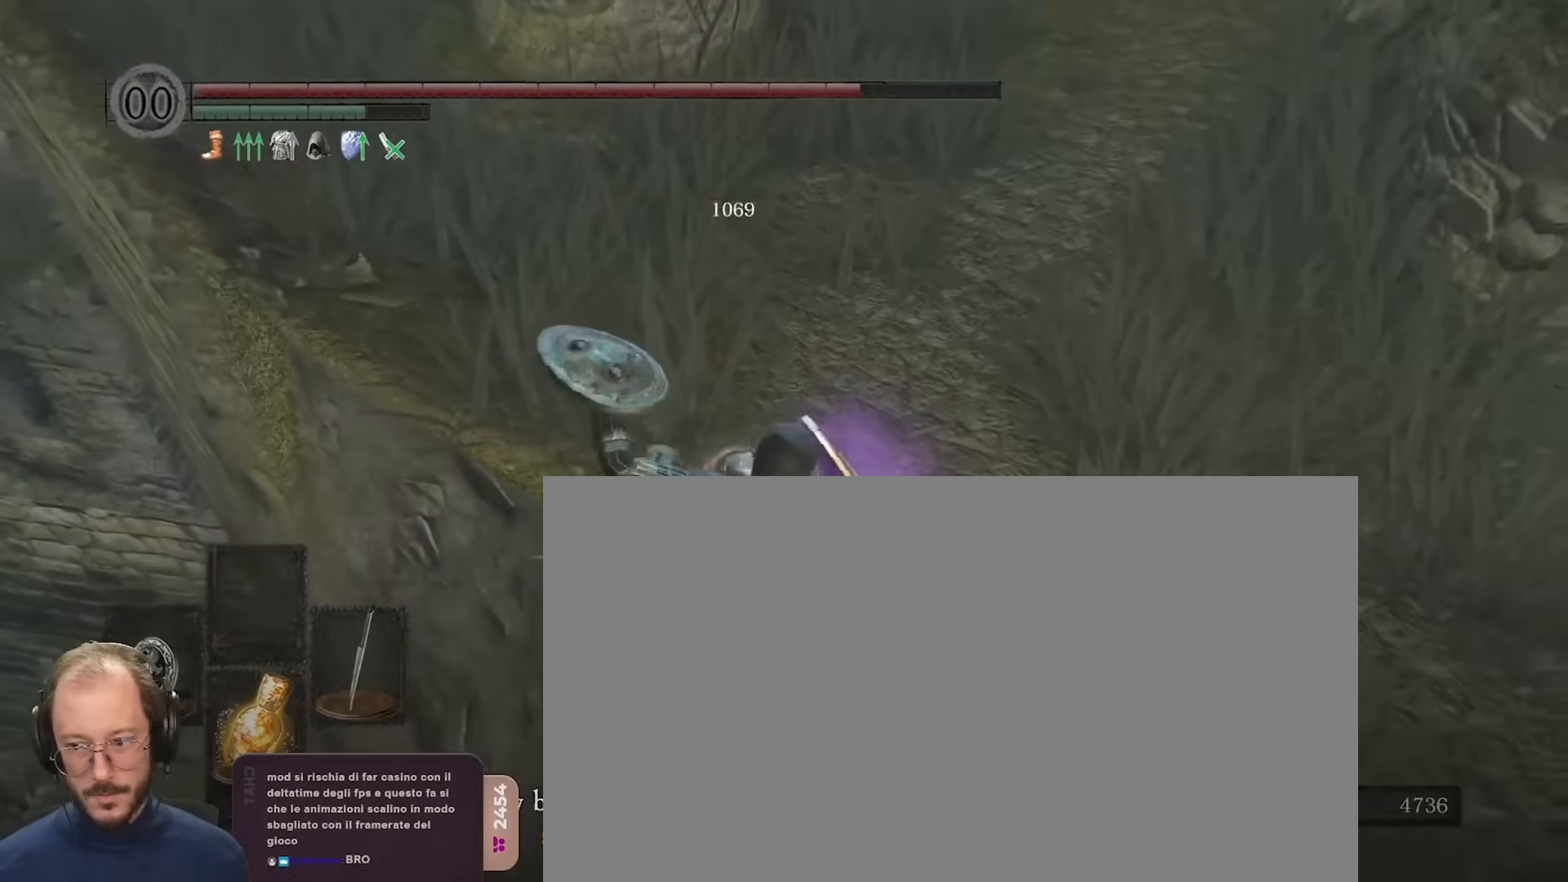
{"buttons": [], "left_stick": "center", "right_stick": "center", "events": [[200, "R2", "down"], [300, "R2", "up"], [367, "R2", "down"], [467, "R2", "up"]]}
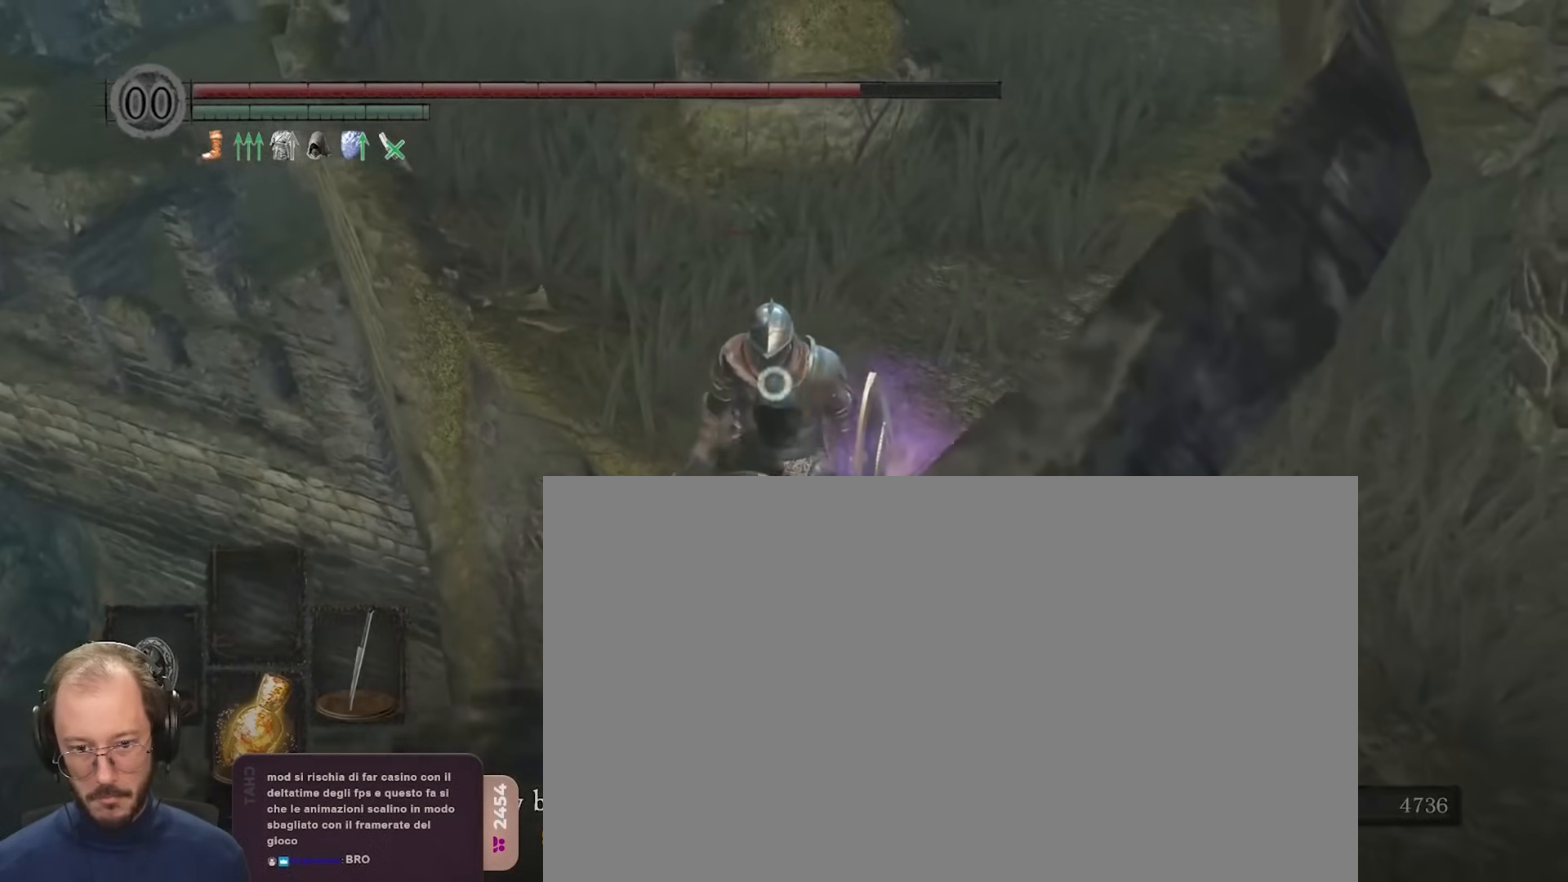
{"buttons": [], "left_stick": "center", "right_stick": "center", "events": [[100, "R2", "down"], [217, "R2", "up"], [333, "R2", "down"], [450, "R2", "up"]]}
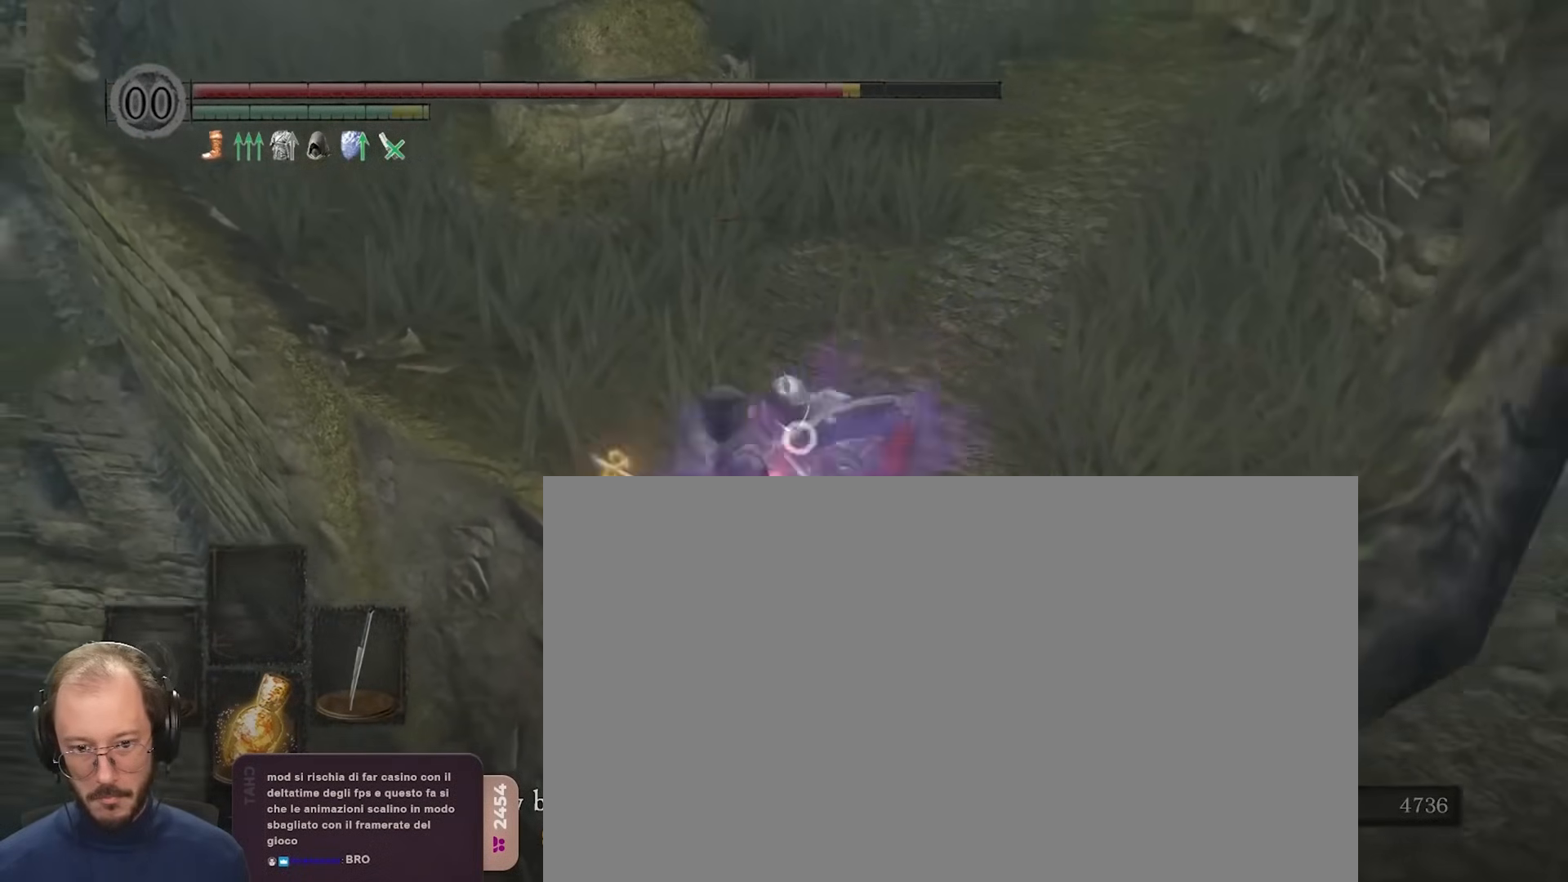
{"buttons": [], "left_stick": "center", "right_stick": "center", "events": [[33, "R2", "down"], [133, "R2", "up"]]}
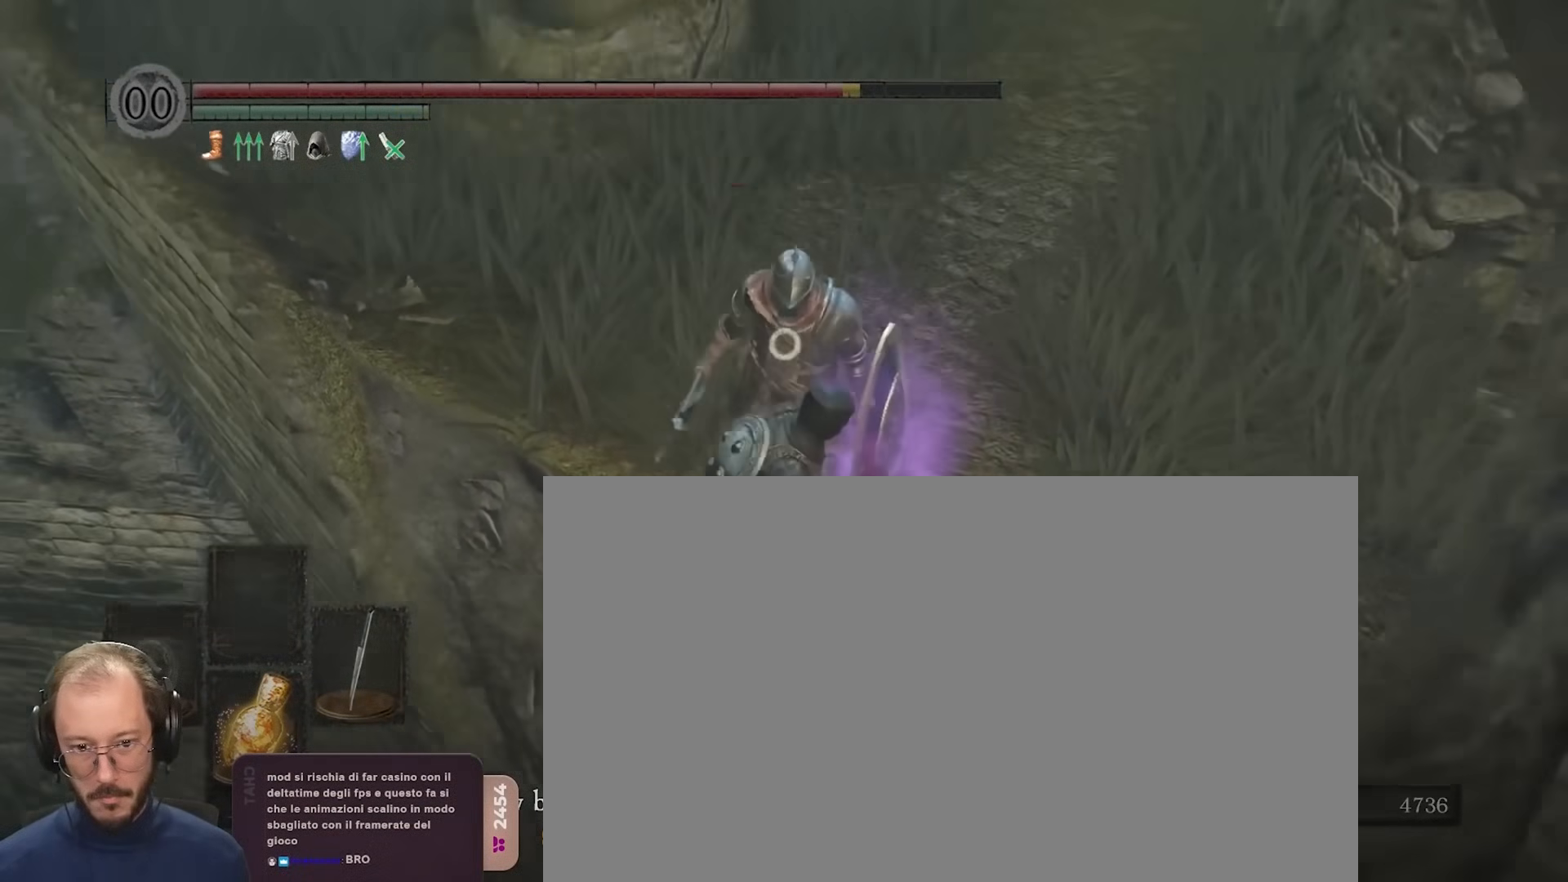
{"buttons": [], "left_stick": "right", "right_stick": "center", "events": [[33, "left_stick", "right"], [200, "R3", "down"], [300, "R3", "up"]]}
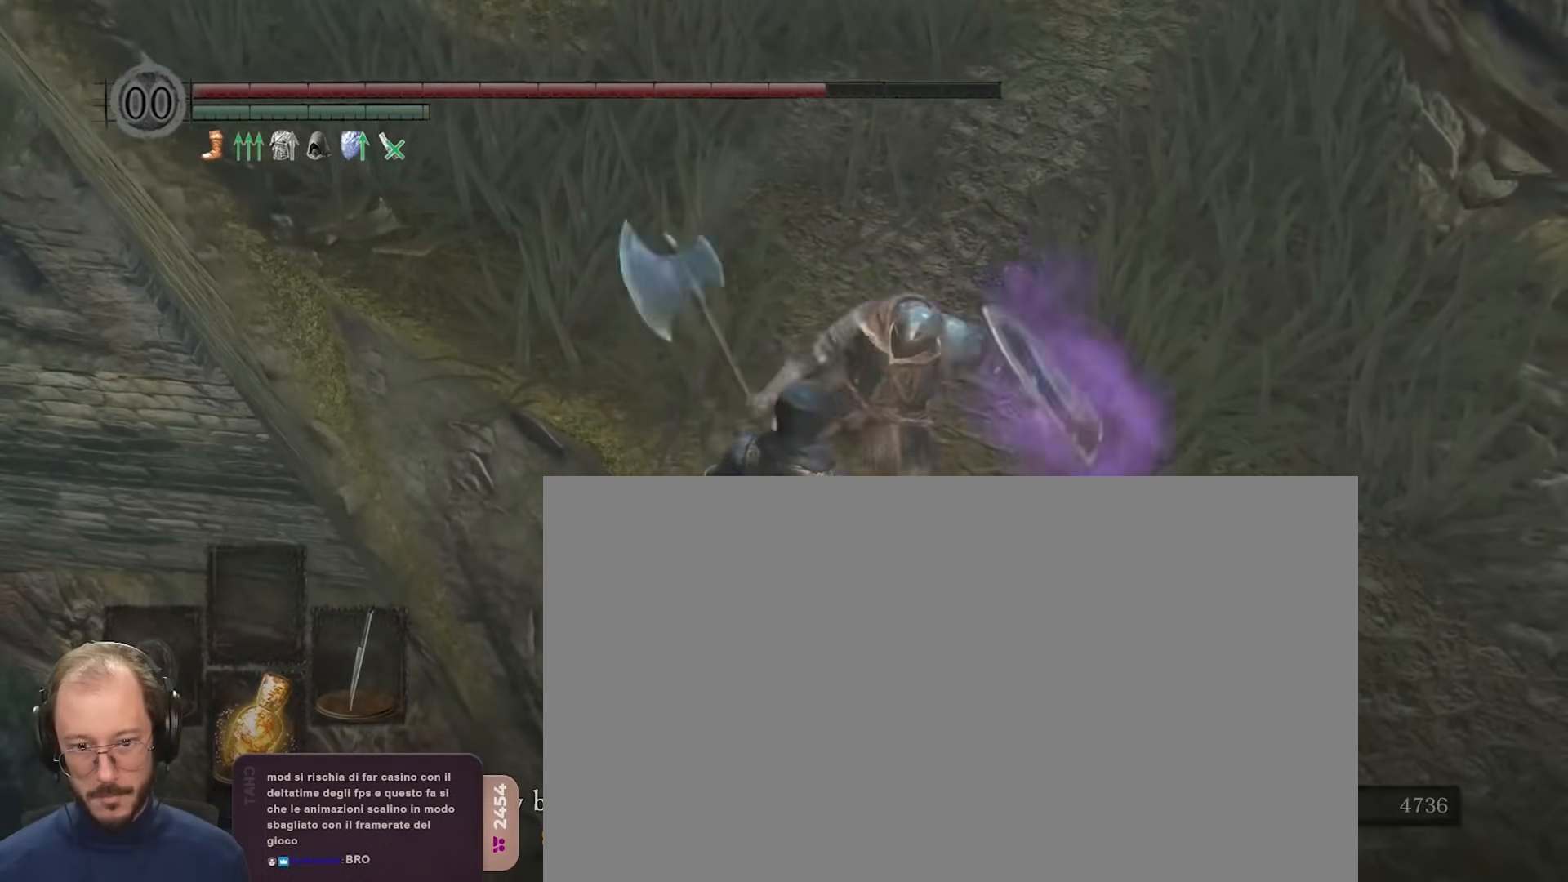
{"buttons": [], "left_stick": "center", "right_stick": "center", "events": [[150, "left_stick", "center"]]}
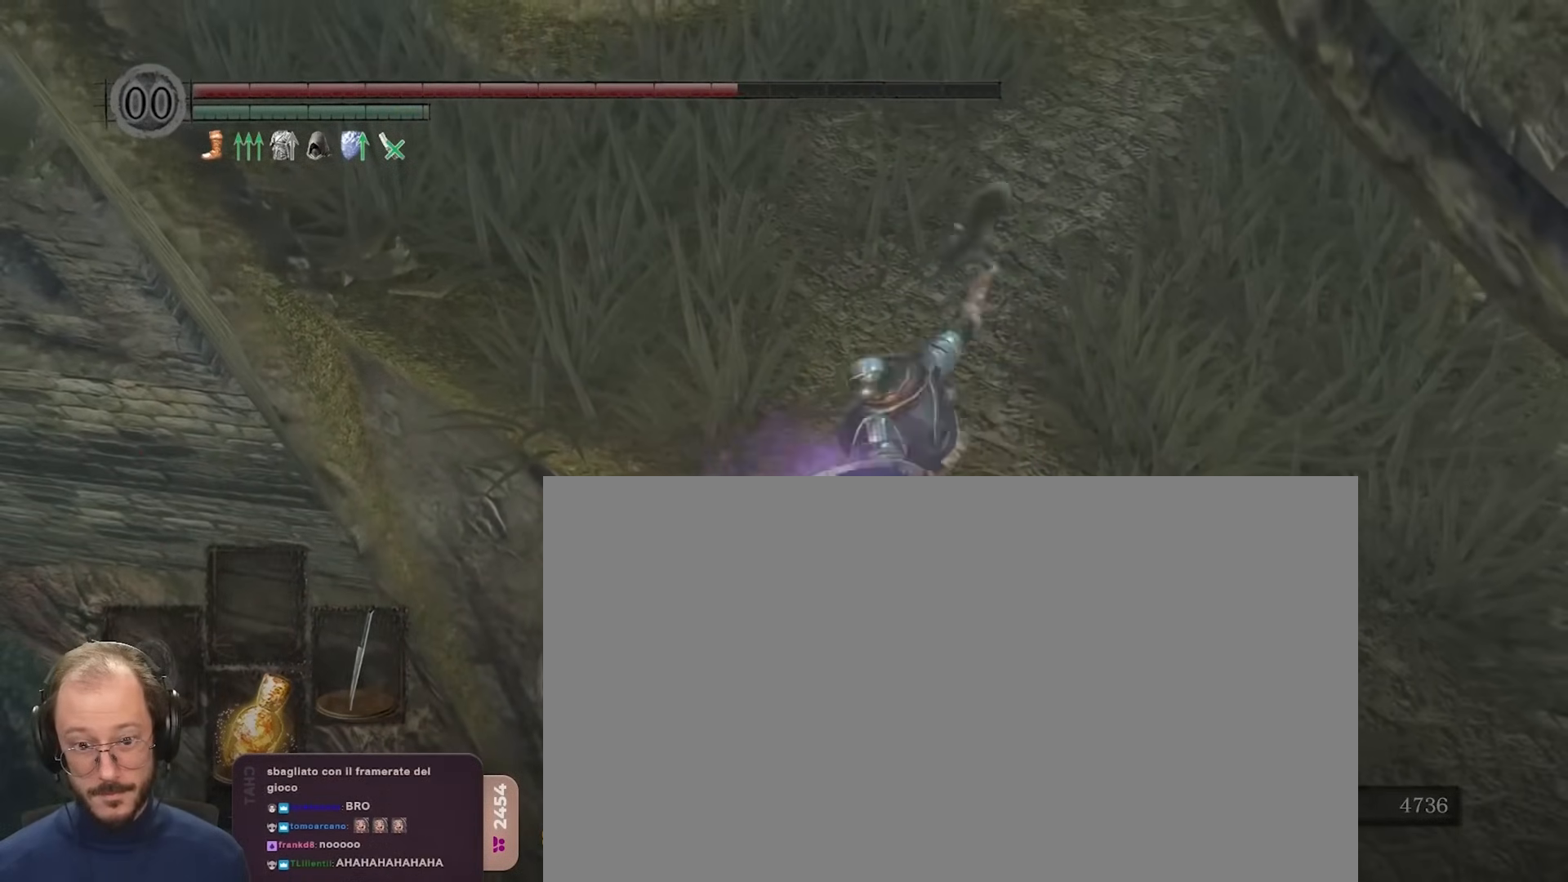
{"buttons": [], "left_stick": "center", "right_stick": "center", "events": []}
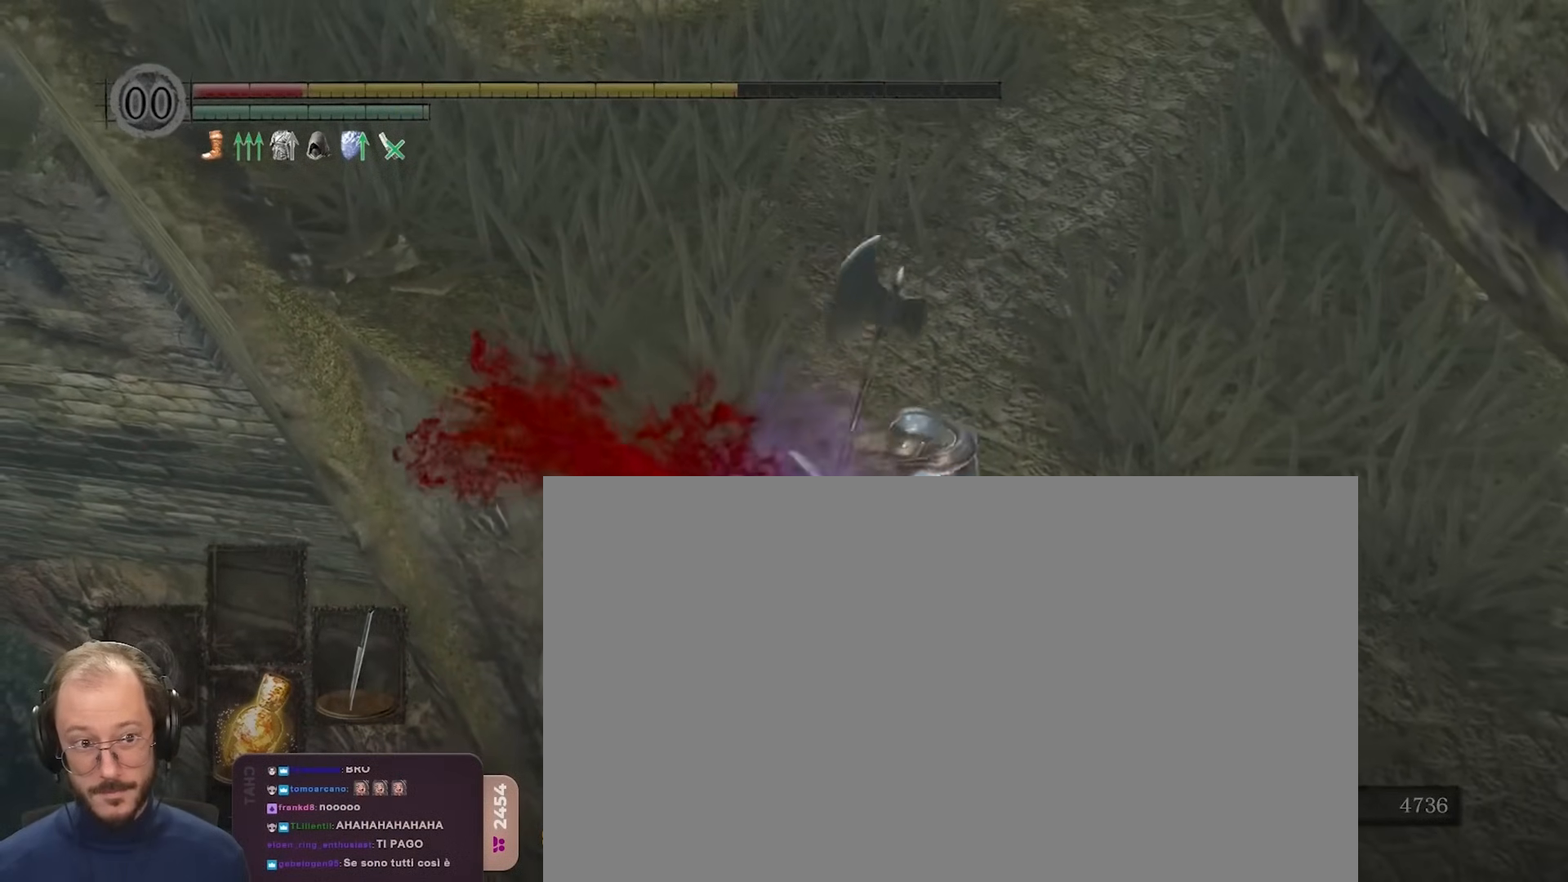
{"buttons": [], "left_stick": "right", "right_stick": "center", "events": [[267, "right_stick", "right"], [383, "left_stick", "right"], [500, "right_stick", "center"]]}
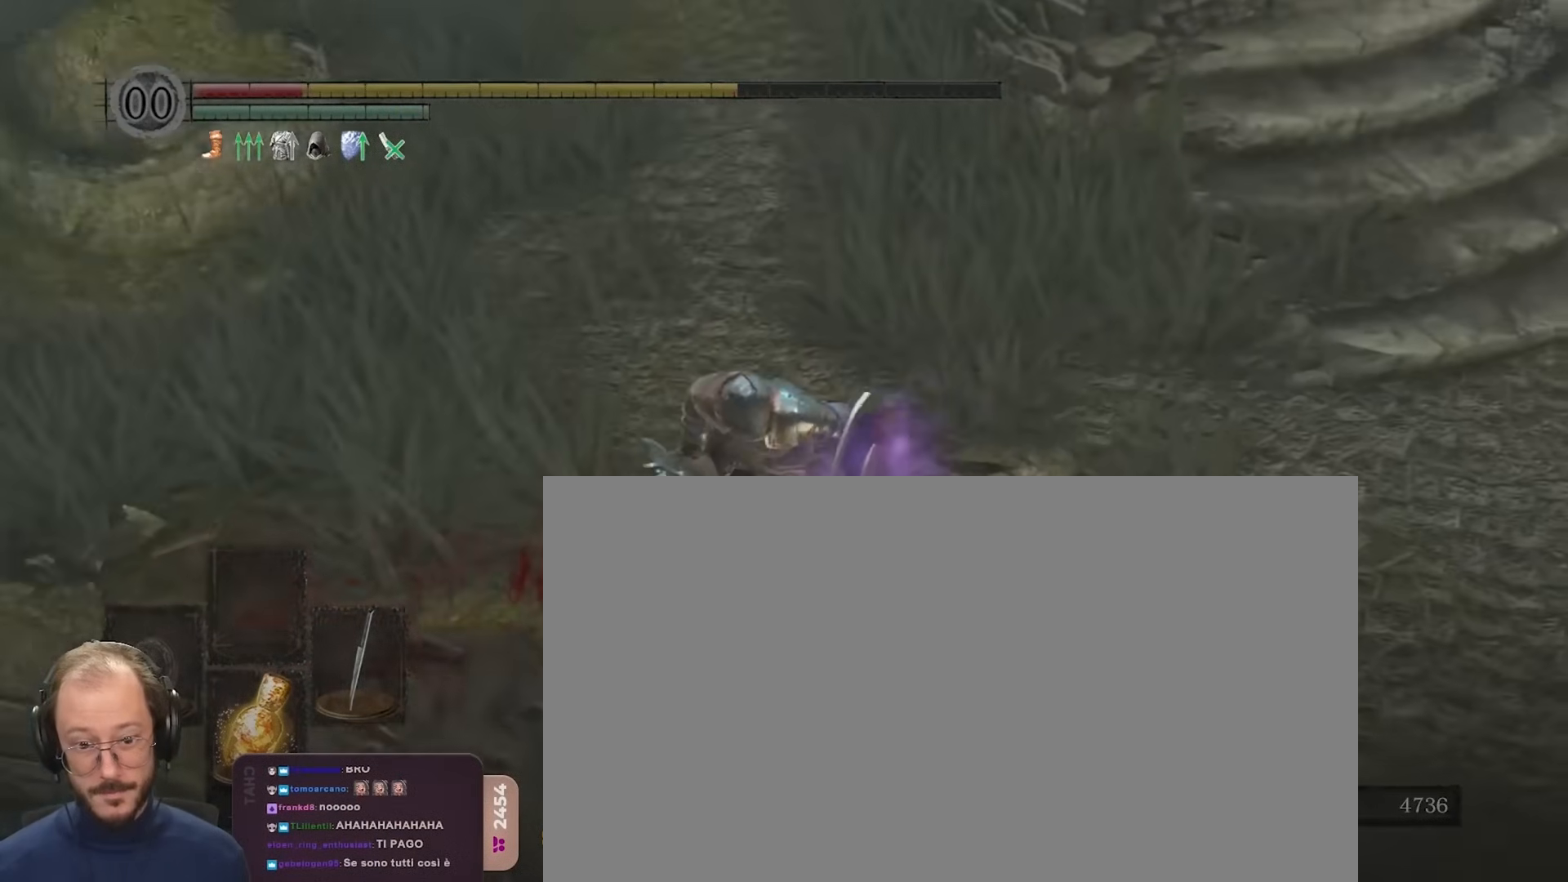
{"buttons": [], "left_stick": "up-right", "right_stick": "center", "events": [[33, "left_stick", "up-right"], [100, "right_stick", "up-right"], [283, "right_stick", "center"]]}
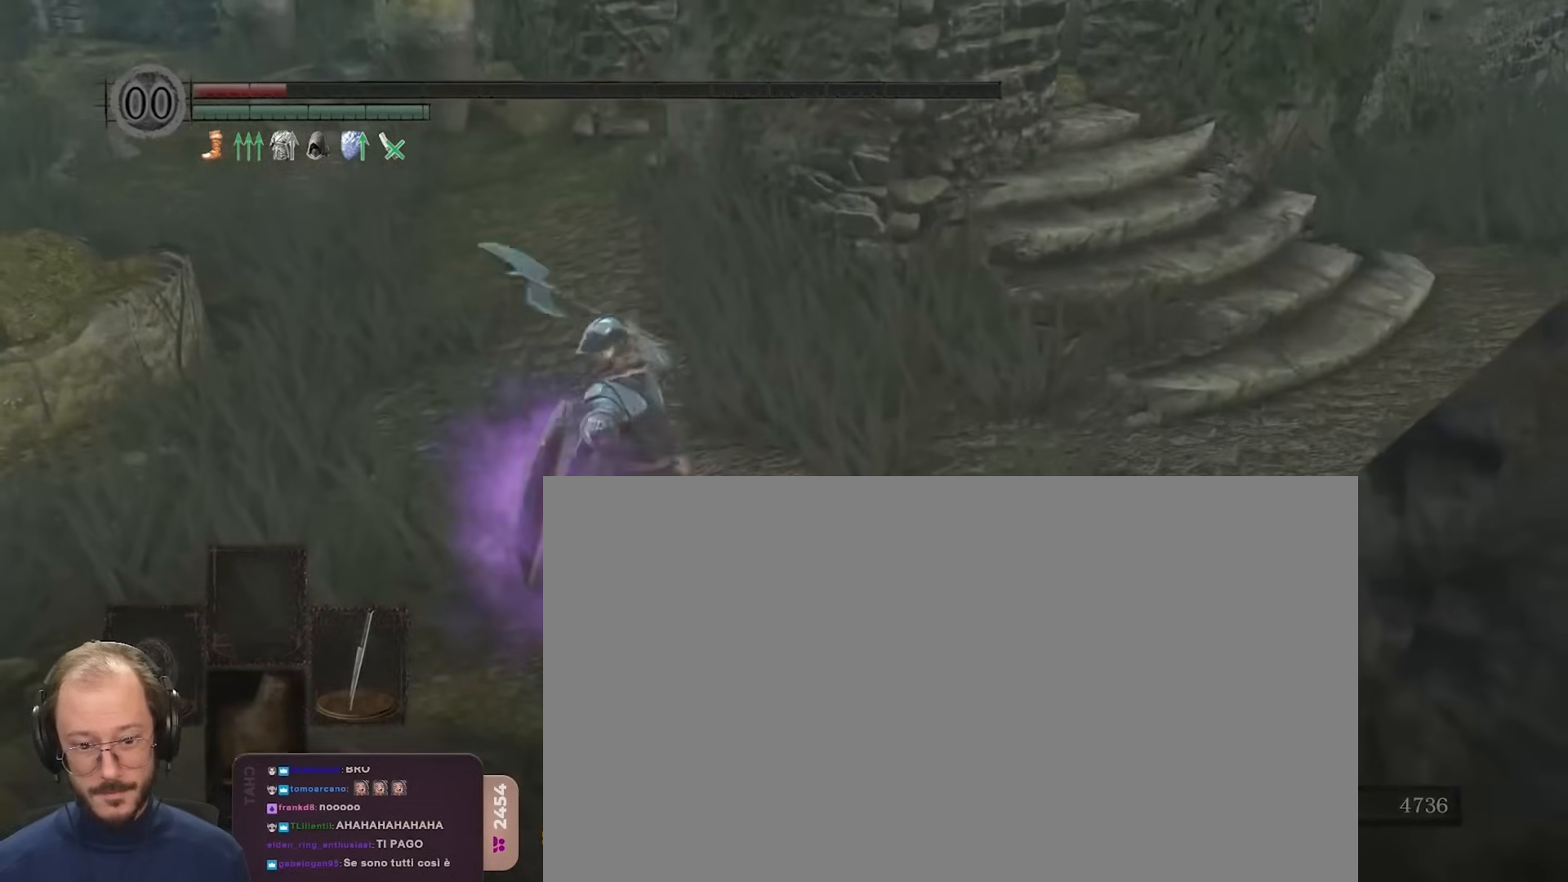
{"buttons": [], "left_stick": "down", "right_stick": "center", "events": [[200, "left_stick", "down-right"], [367, "left_stick", "down"]]}
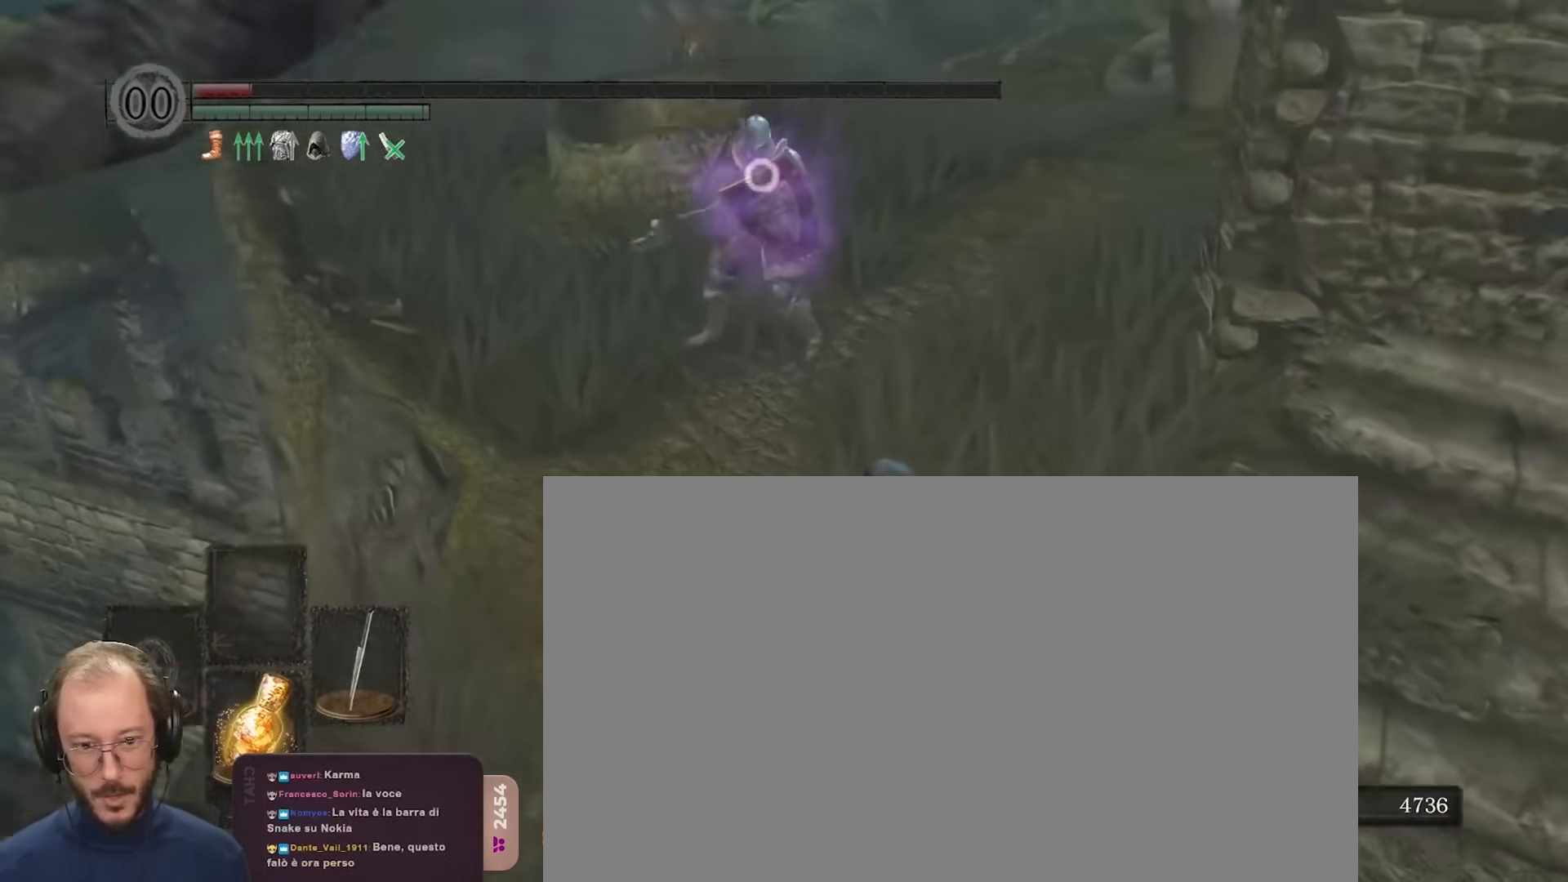
{"buttons": [], "left_stick": "down", "right_stick": "center", "events": [[233, "X", "down"], [317, "X", "up"]]}
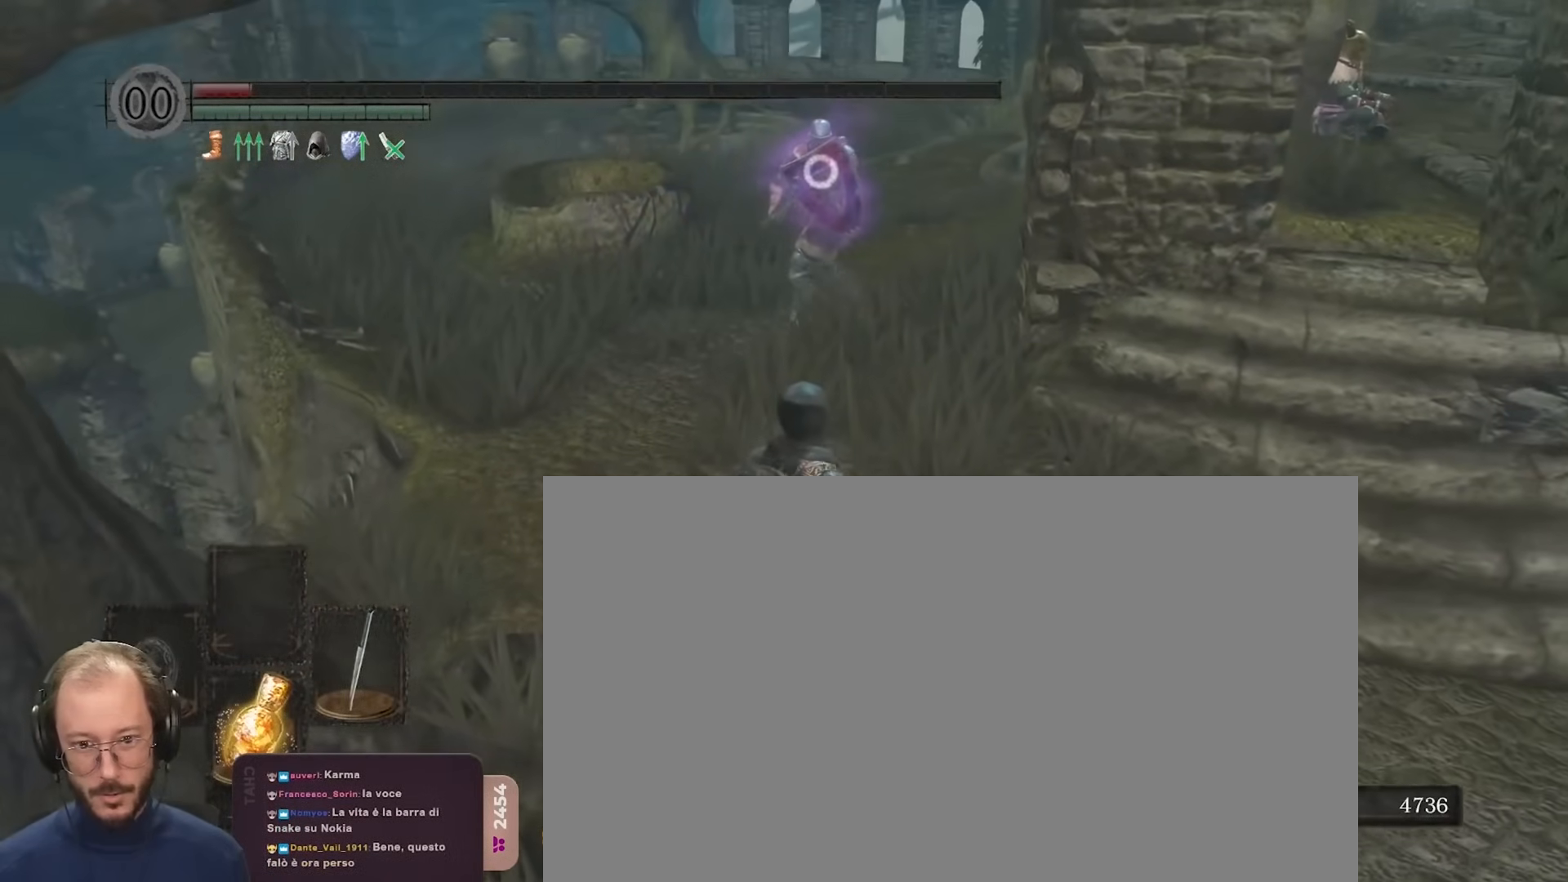
{"buttons": [], "left_stick": "down", "right_stick": "center", "events": []}
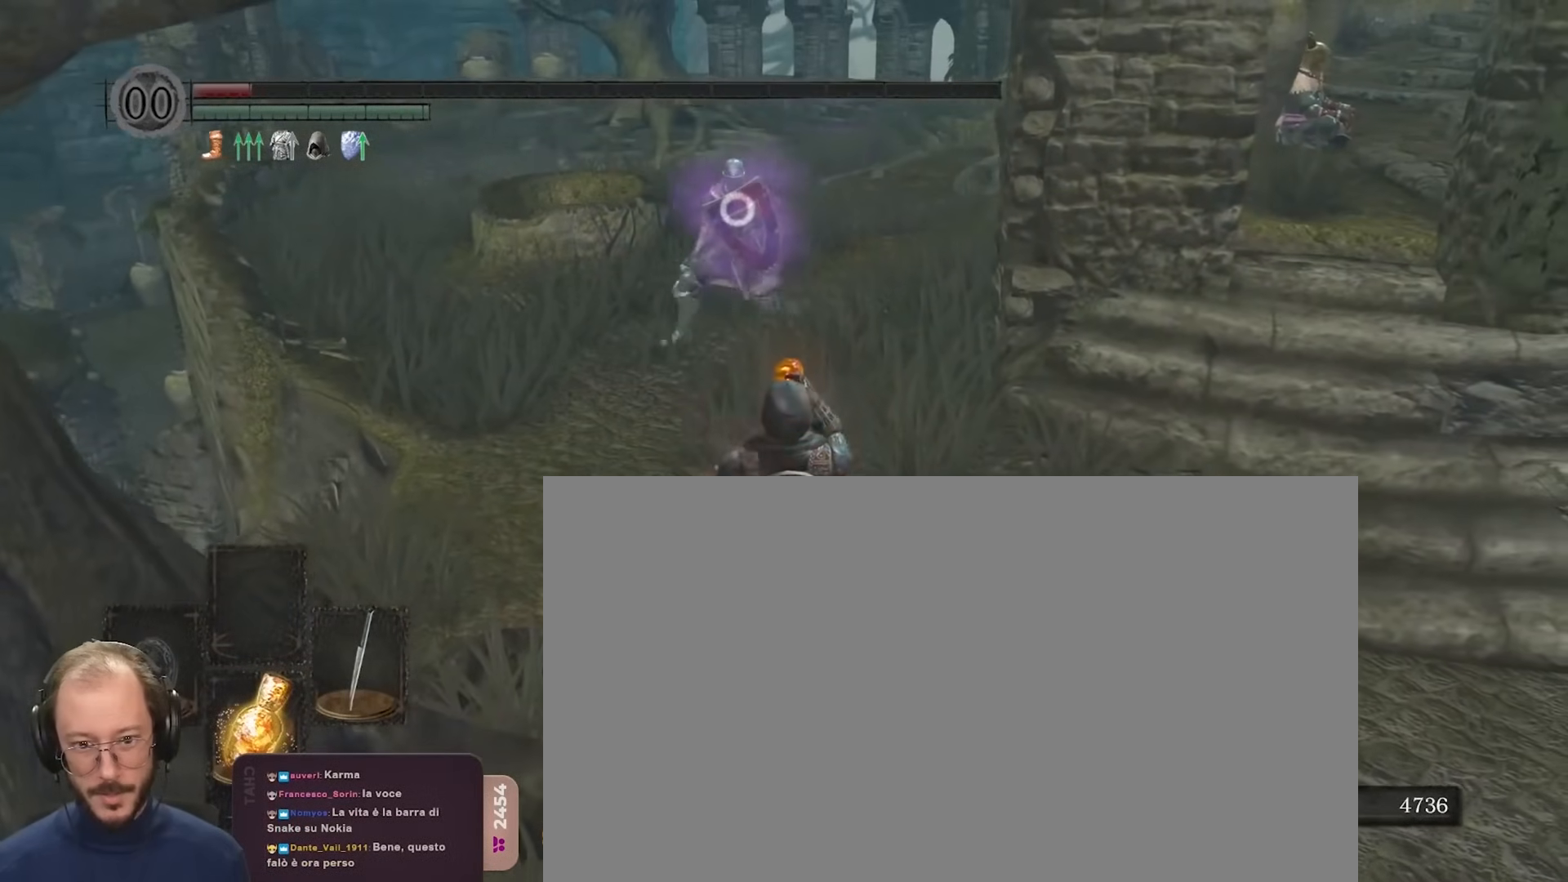
{"buttons": [], "left_stick": "center", "right_stick": "left", "events": [[233, "X", "down"], [333, "X", "up"], [417, "left_stick", "center"], [417, "right_stick", "left"]]}
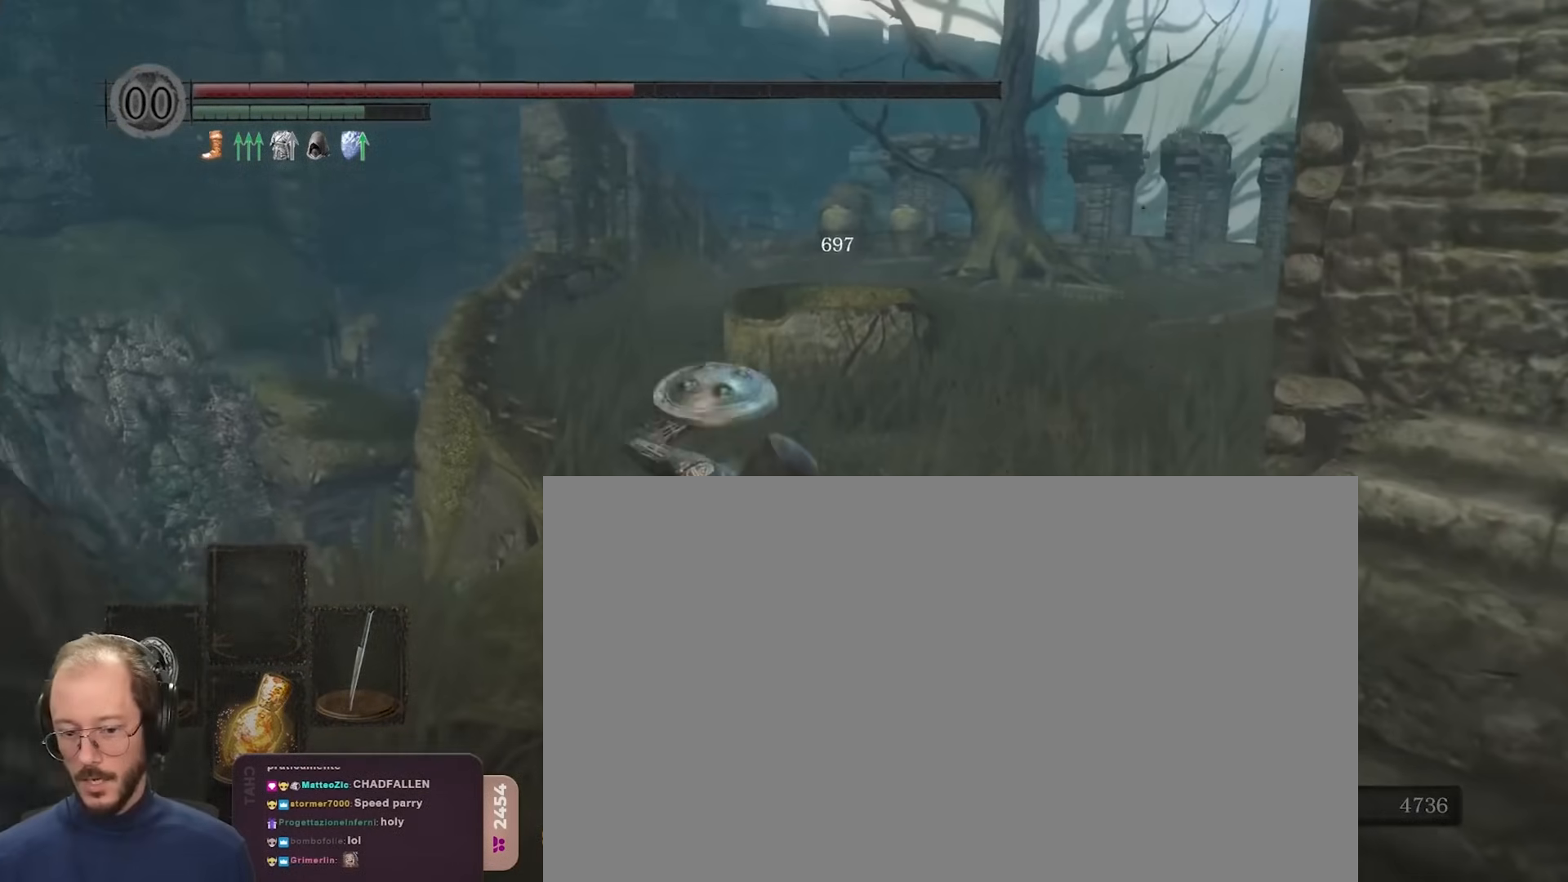
{"buttons": [], "left_stick": "center", "right_stick": "center", "events": [[17, "right_stick", "center"]]}
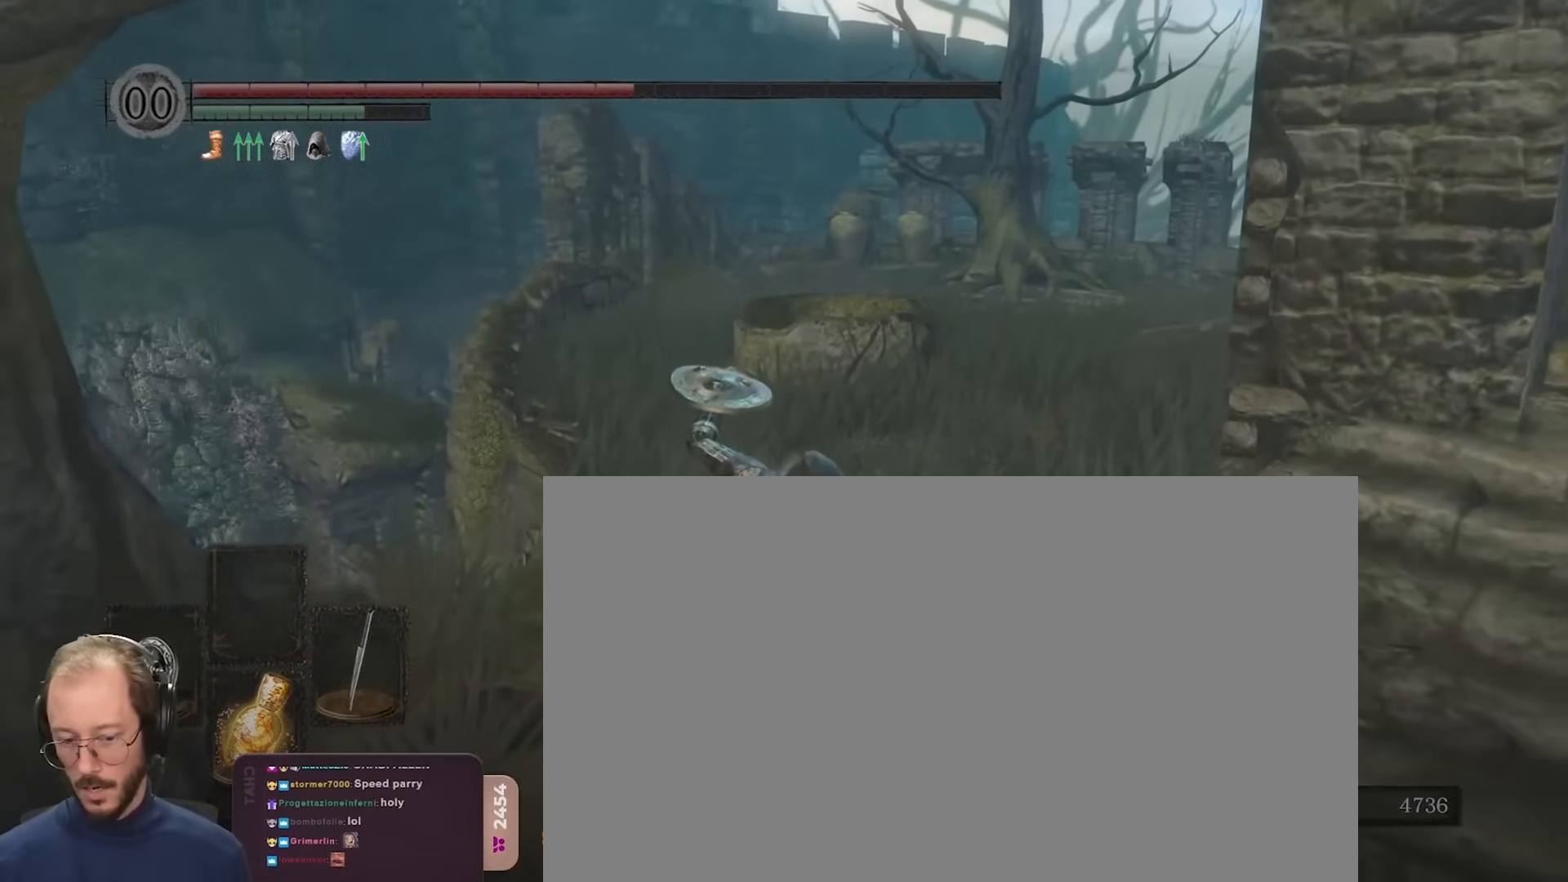
{"buttons": [], "left_stick": "center", "right_stick": "center", "events": []}
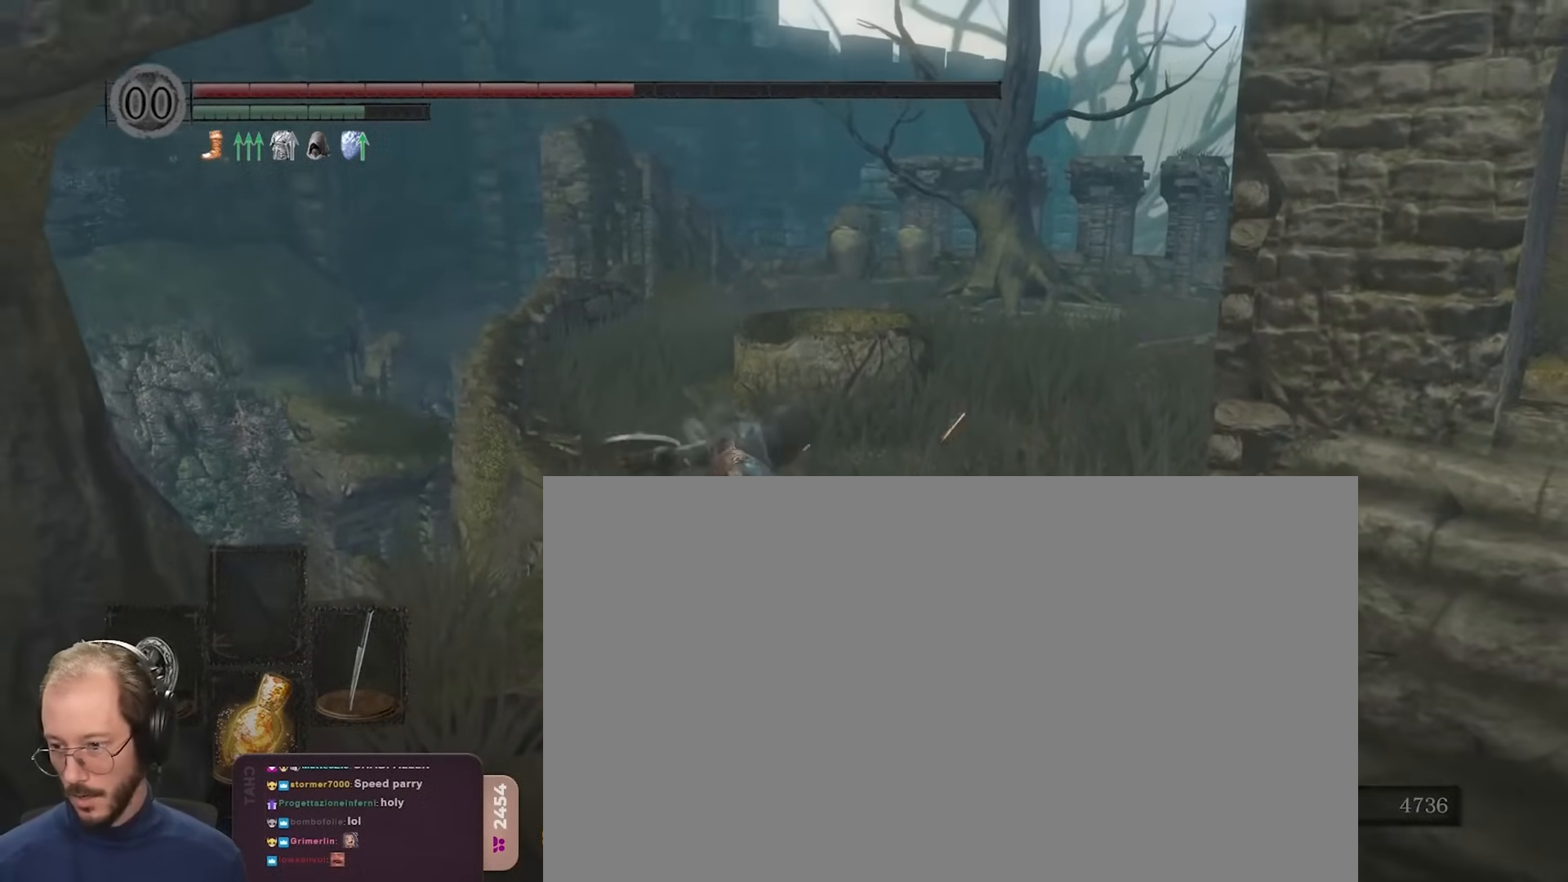
{"buttons": [], "left_stick": "up", "right_stick": "down-right", "events": [[450, "left_stick", "up"], [450, "right_stick", "down-right"]]}
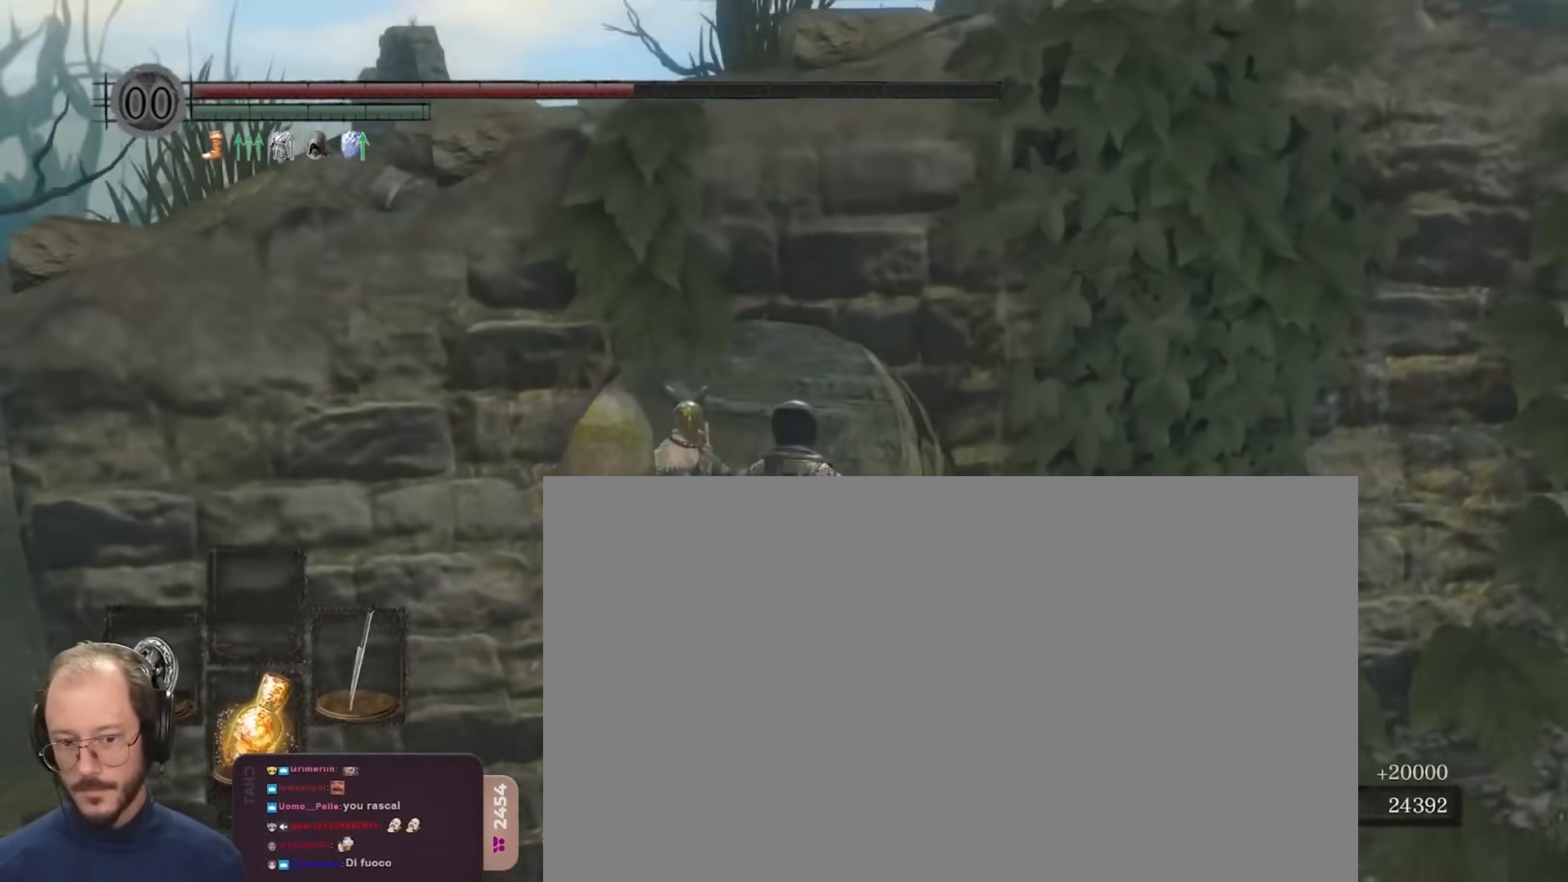
{"buttons": [], "left_stick": "up", "right_stick": "center", "events": [[117, "right_stick", "center"]]}
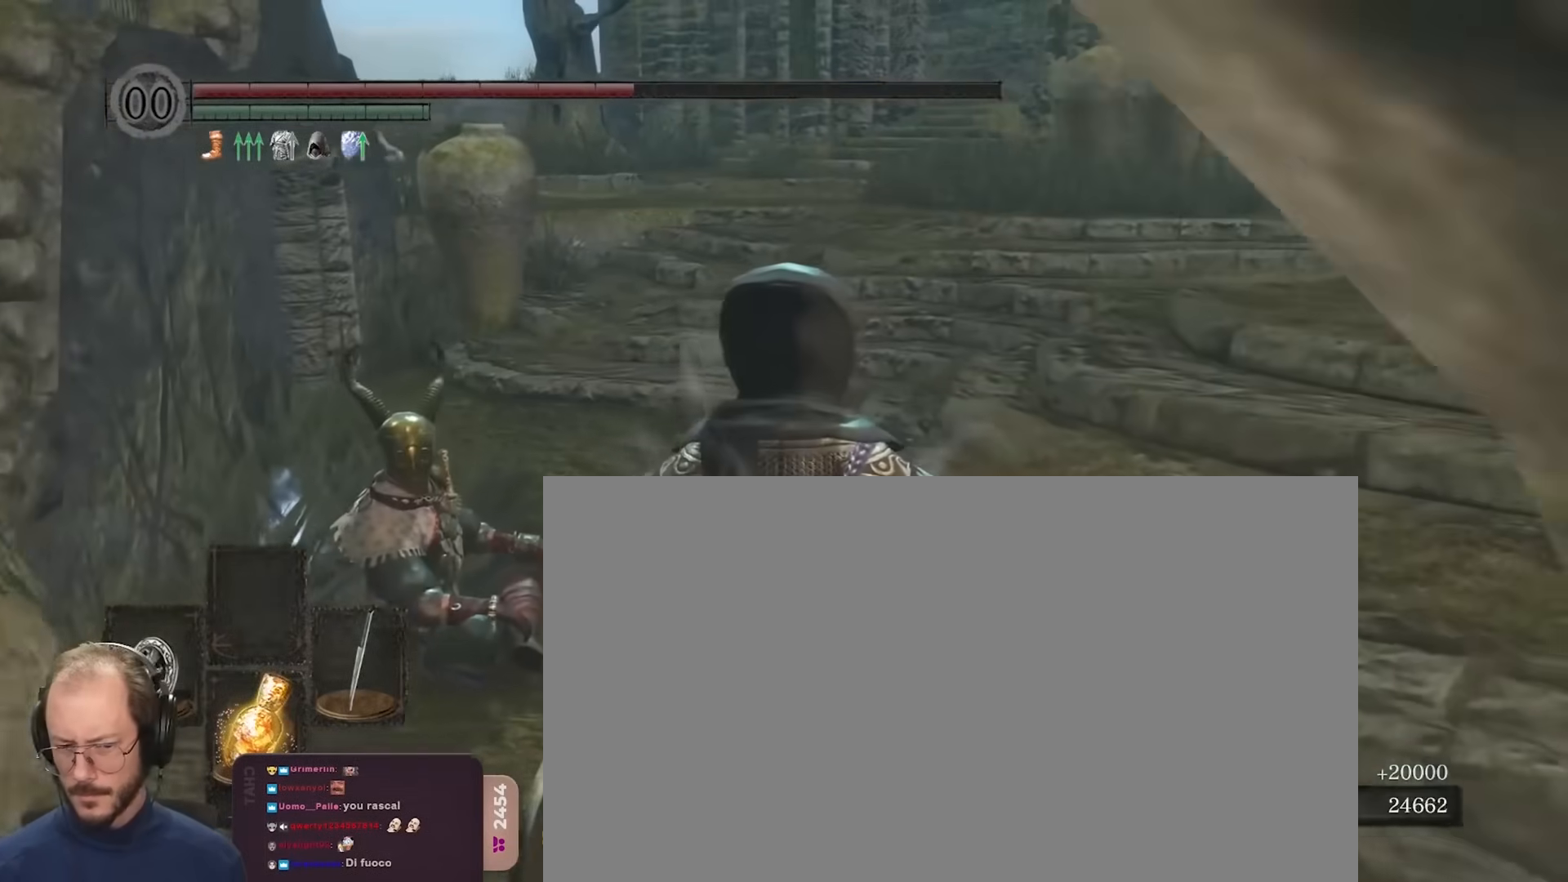
{"buttons": [], "left_stick": "up", "right_stick": "down-left", "events": [[417, "right_stick", "down-left"]]}
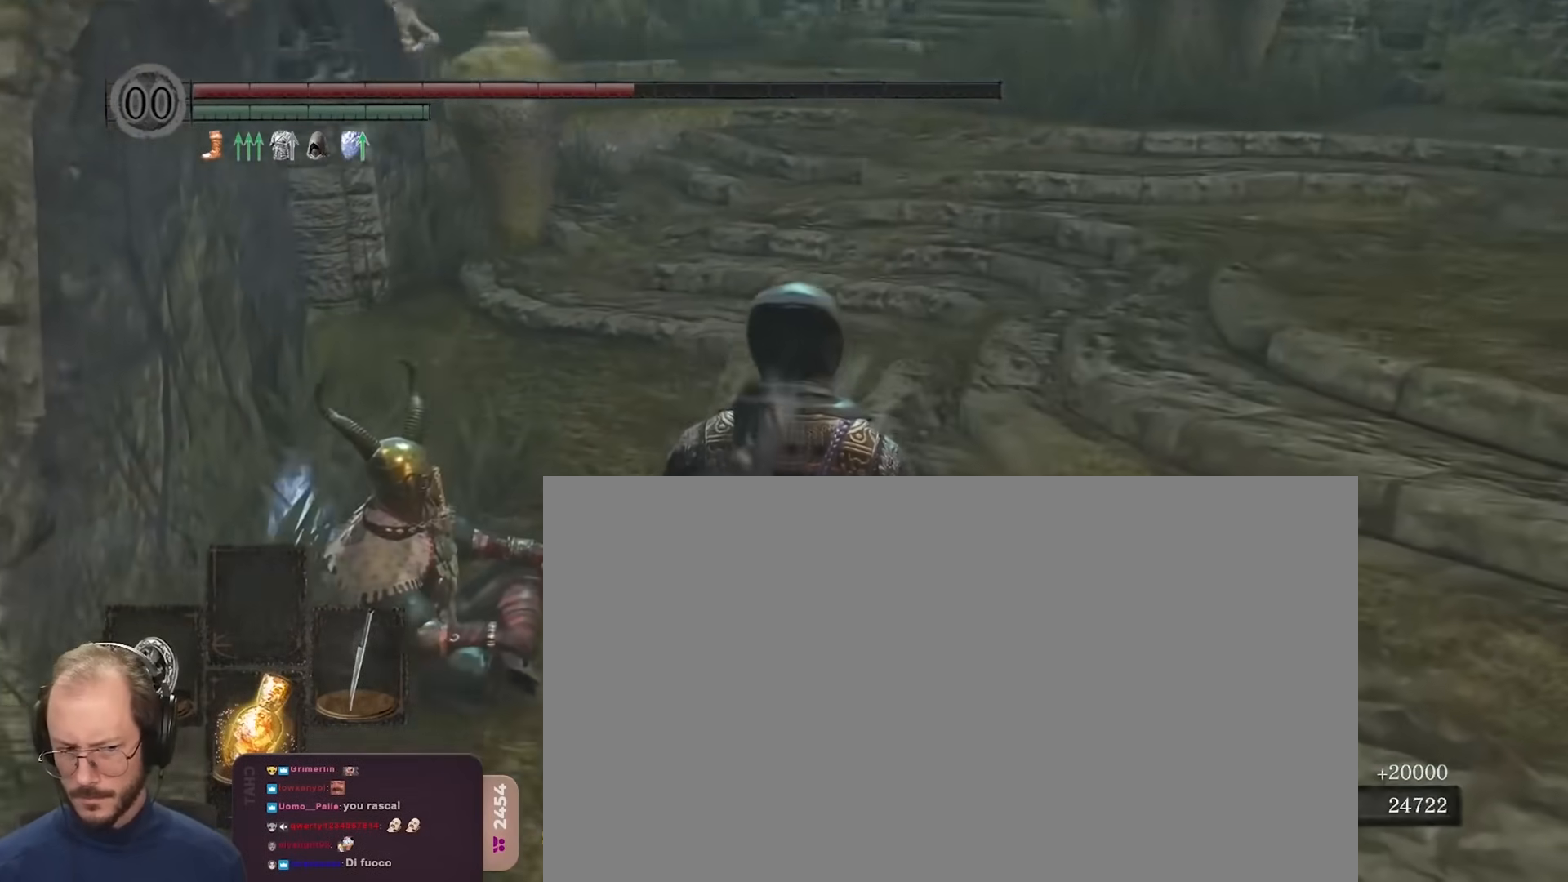
{"buttons": [], "left_stick": "up", "right_stick": "center", "events": [[100, "right_stick", "center"]]}